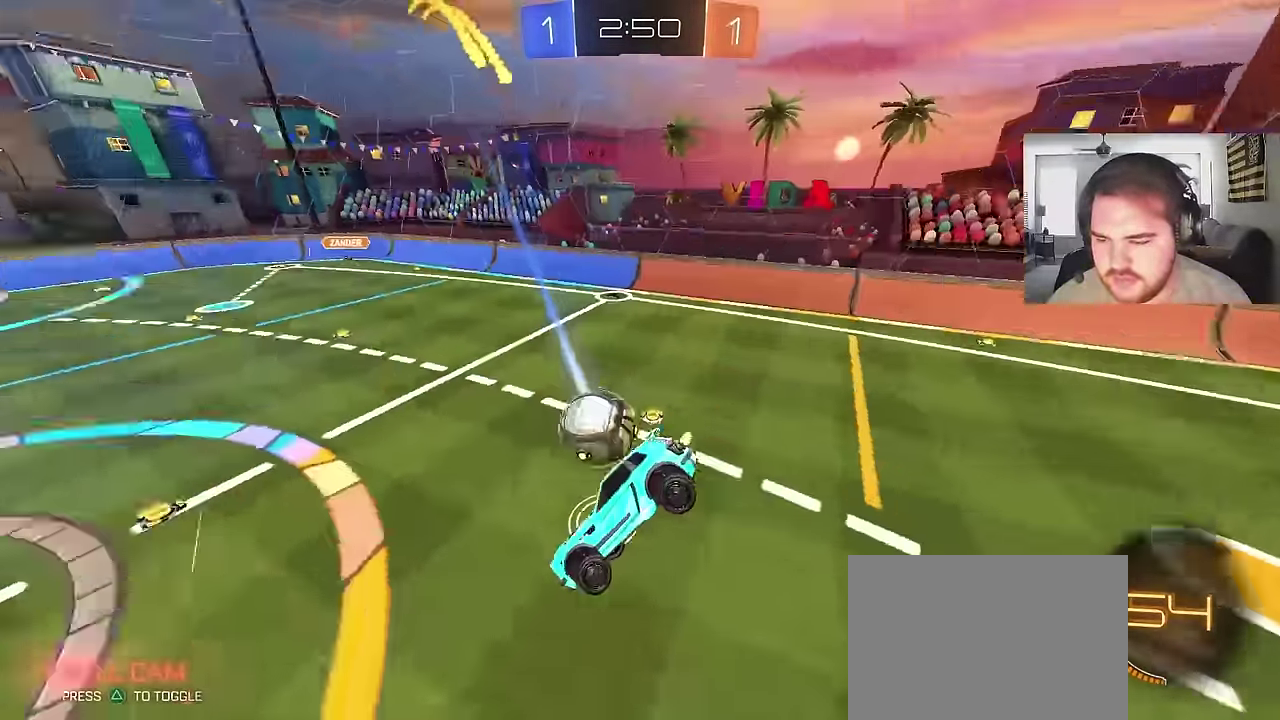
Gameplay with a controller (PlayStation layout); each line is a JSON object with the inputs held at the frame after it. "events" lists button and stick changes between this image and that frame as [ms after this image, input, new state], when the widget could be followed in between. Not read: L1.
{"buttons": ["CIRCLE", "R2"], "left_stick": "up-right", "right_stick": "center"}
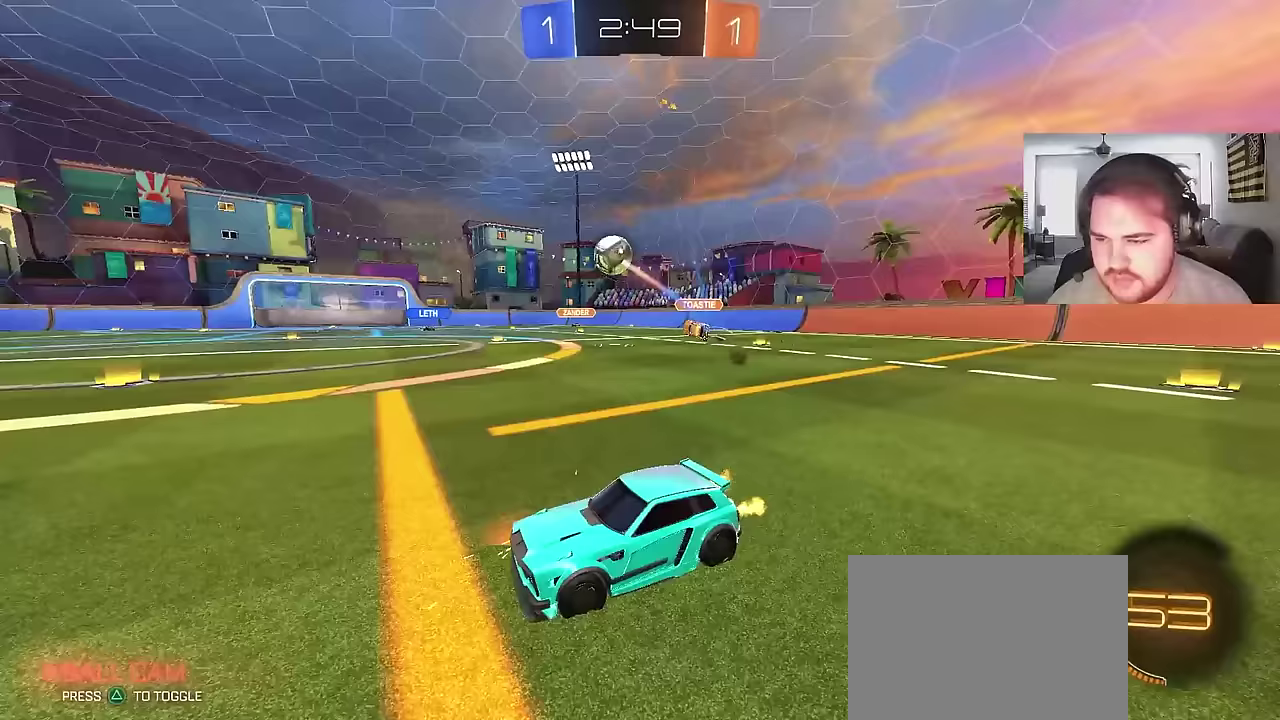
{"buttons": ["CIRCLE", "R2"], "left_stick": "up-right", "right_stick": "center"}
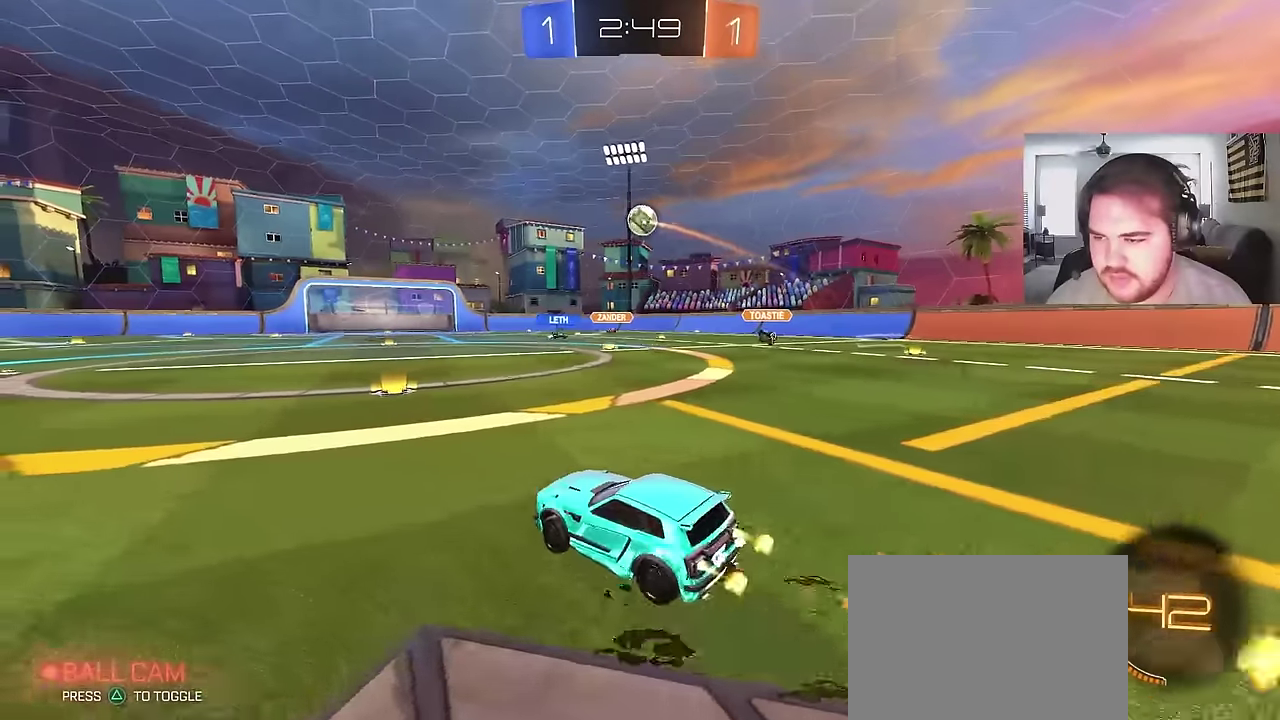
{"buttons": ["CIRCLE", "R2"], "left_stick": "up", "right_stick": "center", "events": [[183, "CROSS", "down"], [183, "left_stick", "center"], [267, "CROSS", "up"], [267, "left_stick", "up"], [333, "CROSS", "down"], [500, "CROSS", "up"]]}
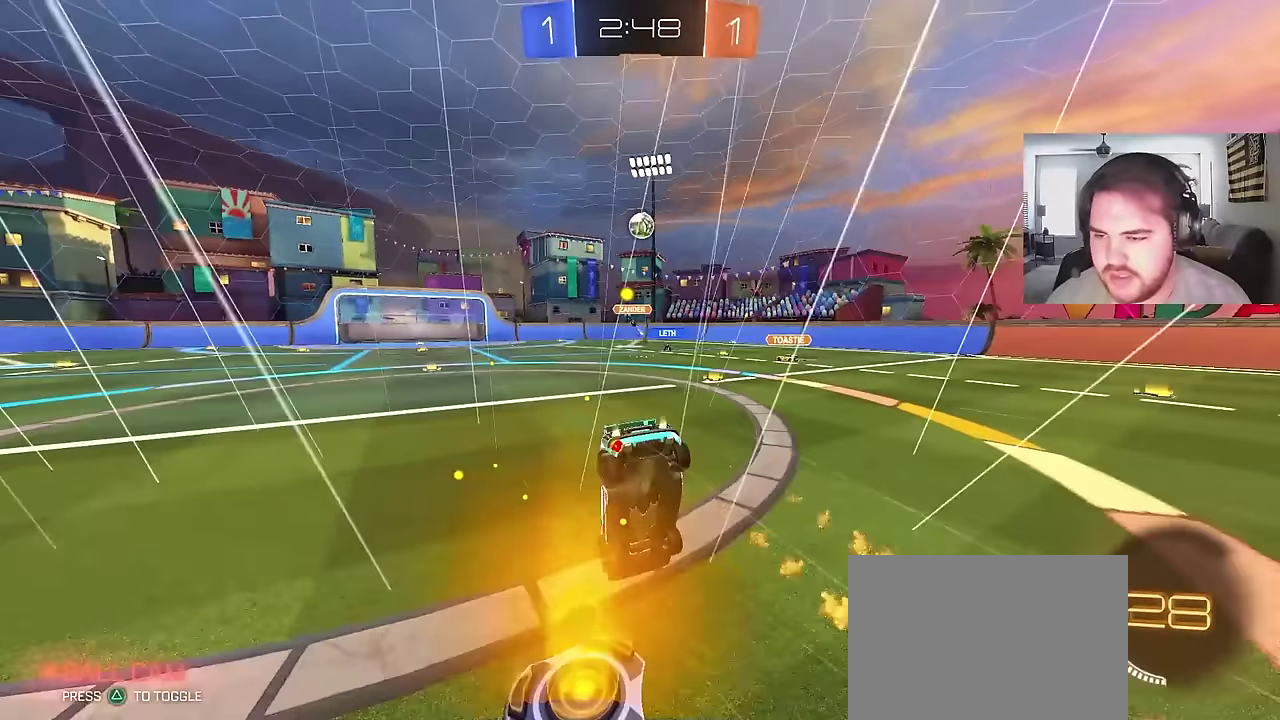
{"buttons": ["R2"], "left_stick": "center", "right_stick": "center", "events": [[50, "CIRCLE", "up"], [150, "left_stick", "center"]]}
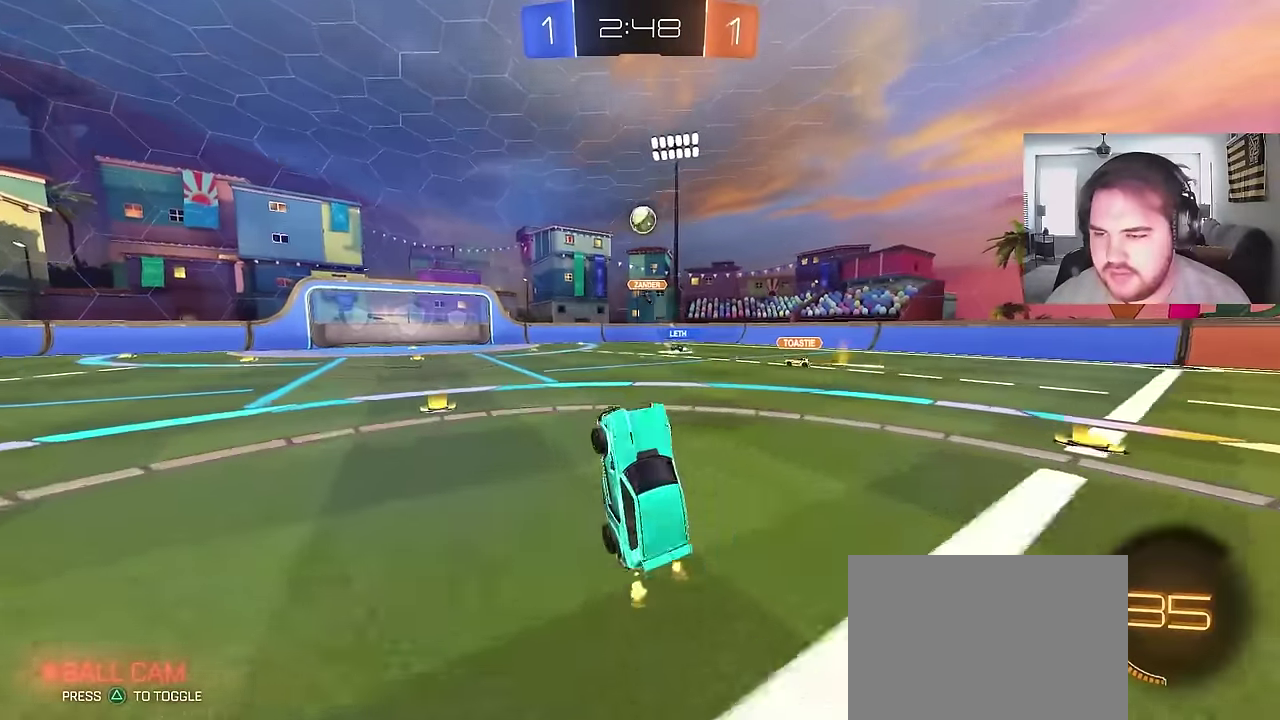
{"buttons": ["R2"], "left_stick": "center", "right_stick": "center", "events": []}
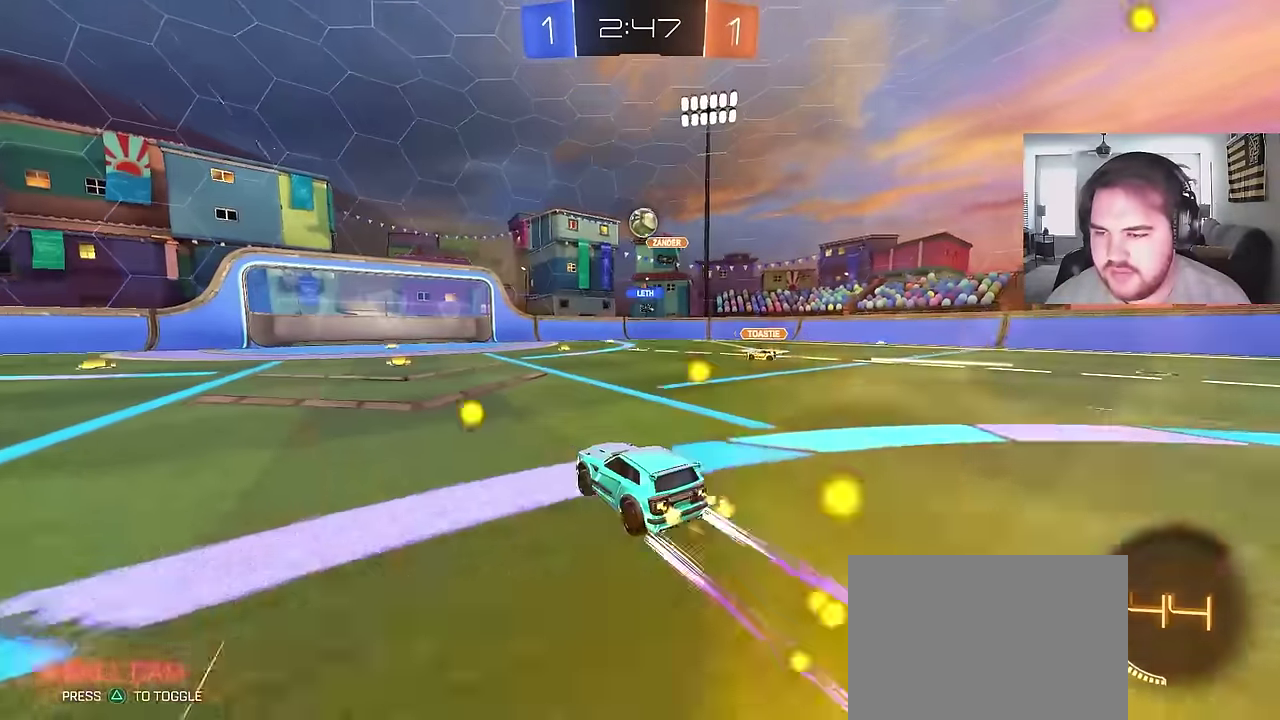
{"buttons": ["CIRCLE", "R2"], "left_stick": "center", "right_stick": "center", "events": [[350, "CIRCLE", "down"]]}
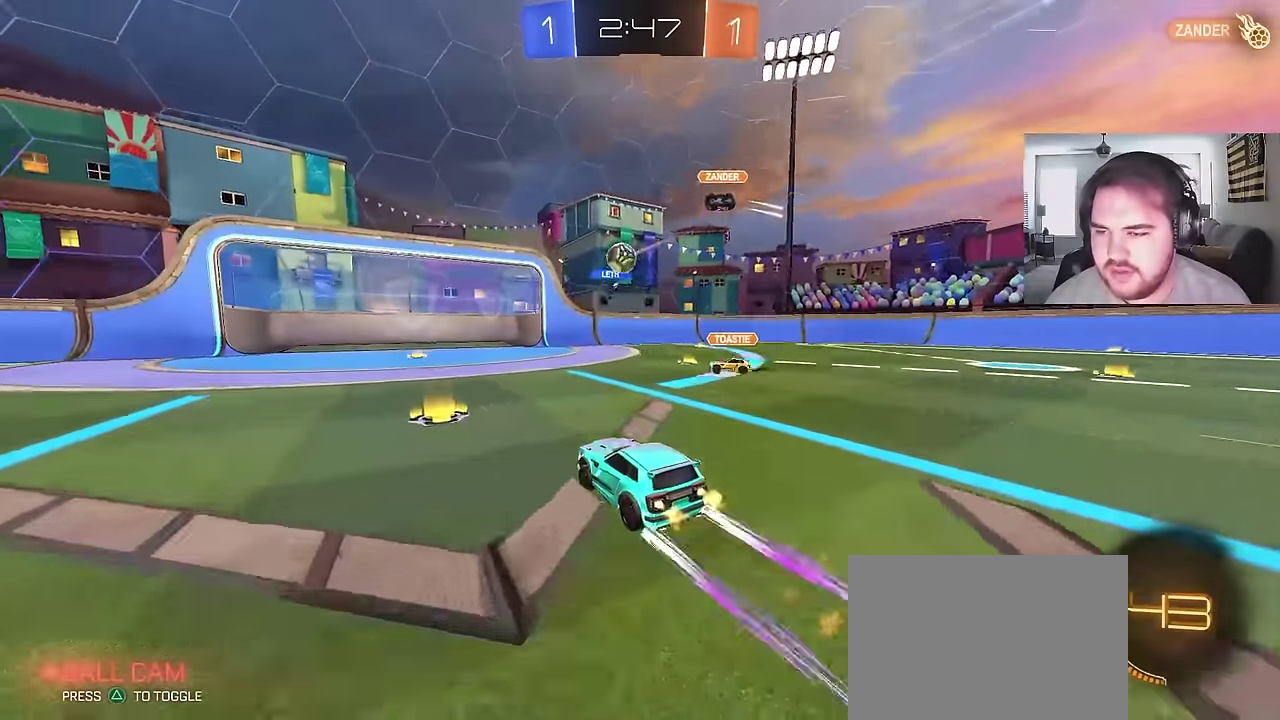
{"buttons": ["R2"], "left_stick": "center", "right_stick": "center", "events": [[100, "CIRCLE", "up"]]}
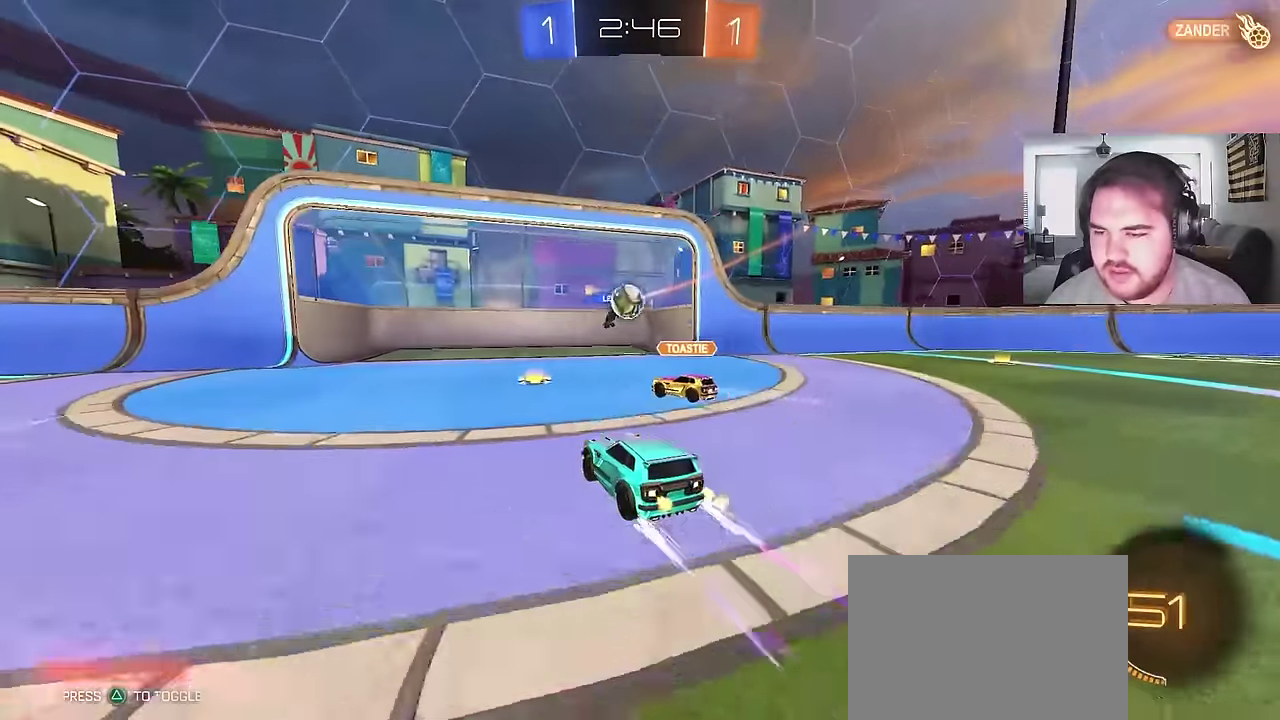
{"buttons": ["TRIANGLE", "R2"], "left_stick": "right", "right_stick": "center", "events": [[200, "left_stick", "right"], [217, "SQUARE", "down"], [350, "SQUARE", "up"], [433, "TRIANGLE", "down"]]}
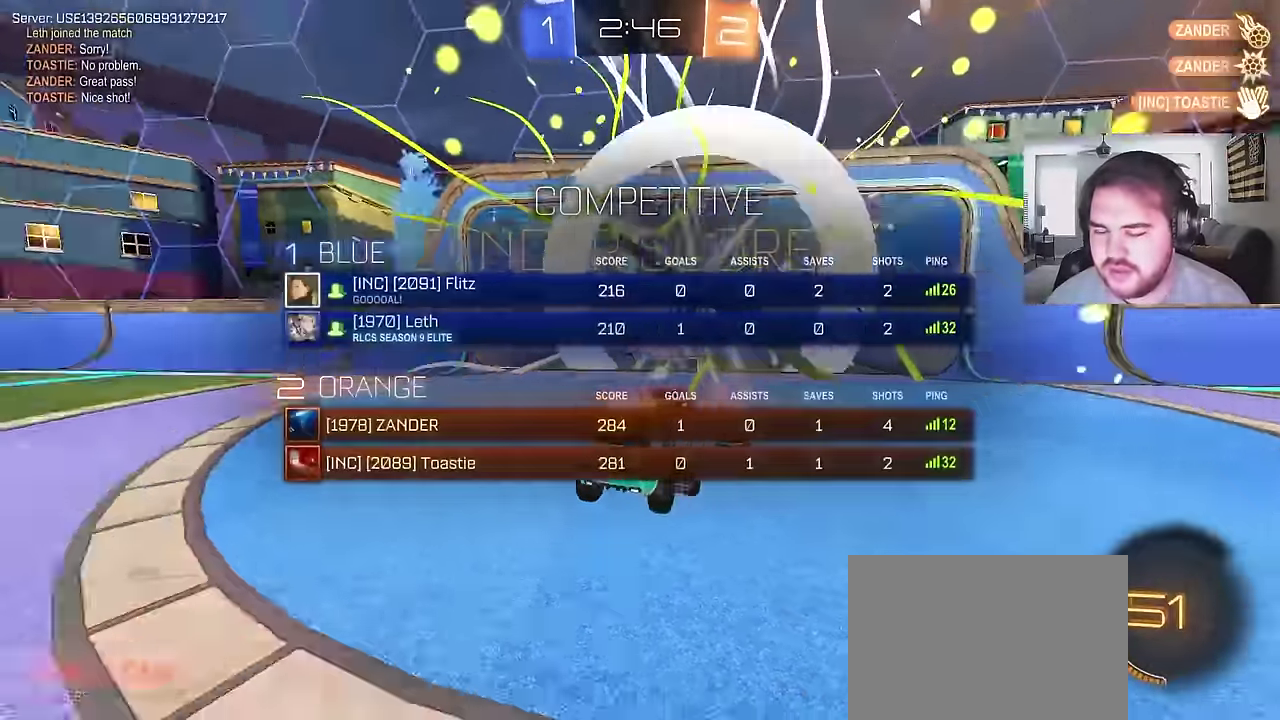
{"buttons": ["CROSS", "R2"], "left_stick": "down", "right_stick": "center", "events": [[83, "TRIANGLE", "up"], [150, "SQUARE", "down"], [200, "left_stick", "down-right"], [300, "SQUARE", "up"], [417, "CROSS", "down"], [500, "left_stick", "down"]]}
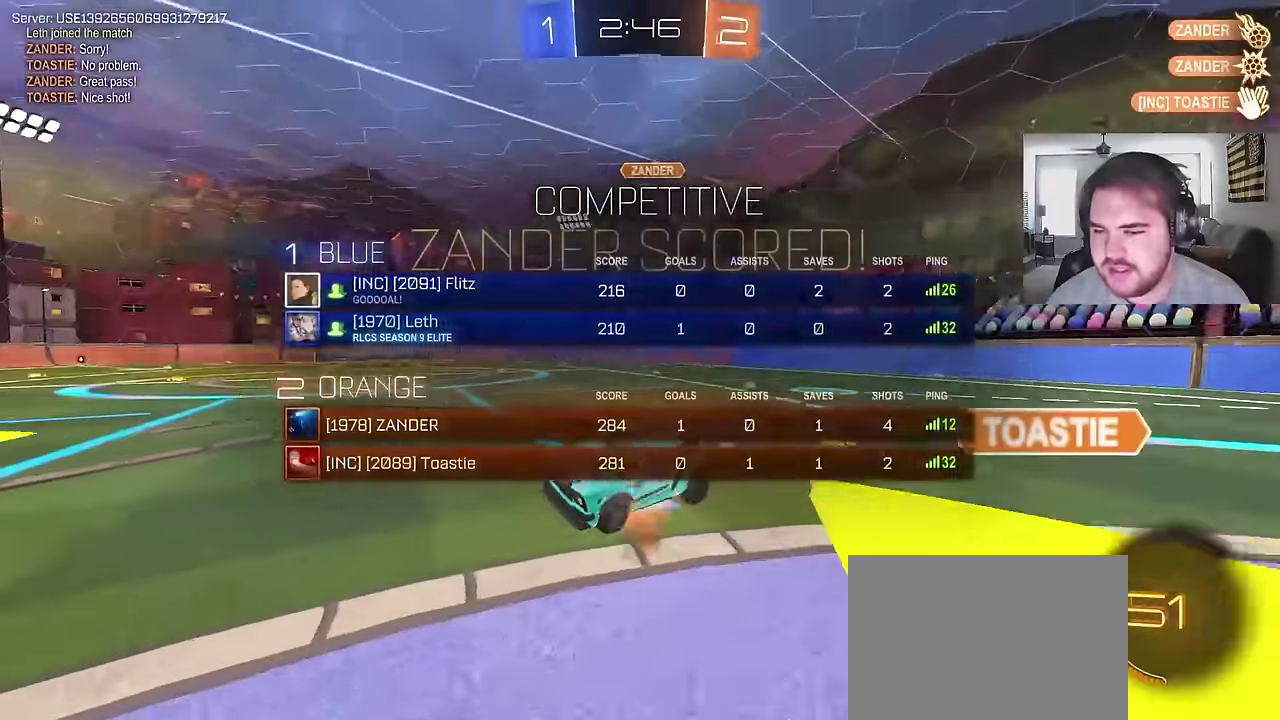
{"buttons": [], "left_stick": "up", "right_stick": "center", "events": [[50, "R2", "up"], [83, "CROSS", "up"], [367, "left_stick", "center"], [500, "left_stick", "up"]]}
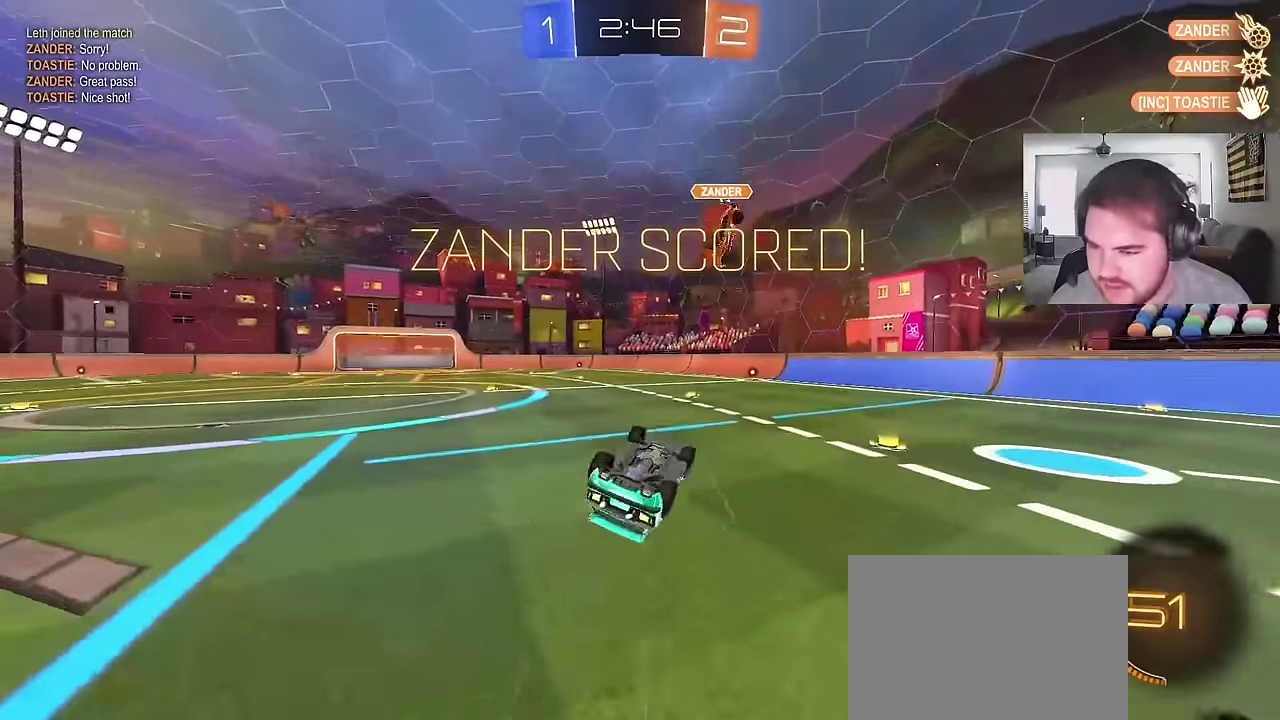
{"buttons": [], "left_stick": "down-left", "right_stick": "center", "events": [[117, "CIRCLE", "down"], [300, "left_stick", "up-right"], [350, "left_stick", "center"], [400, "left_stick", "down-left"], [500, "CIRCLE", "up"]]}
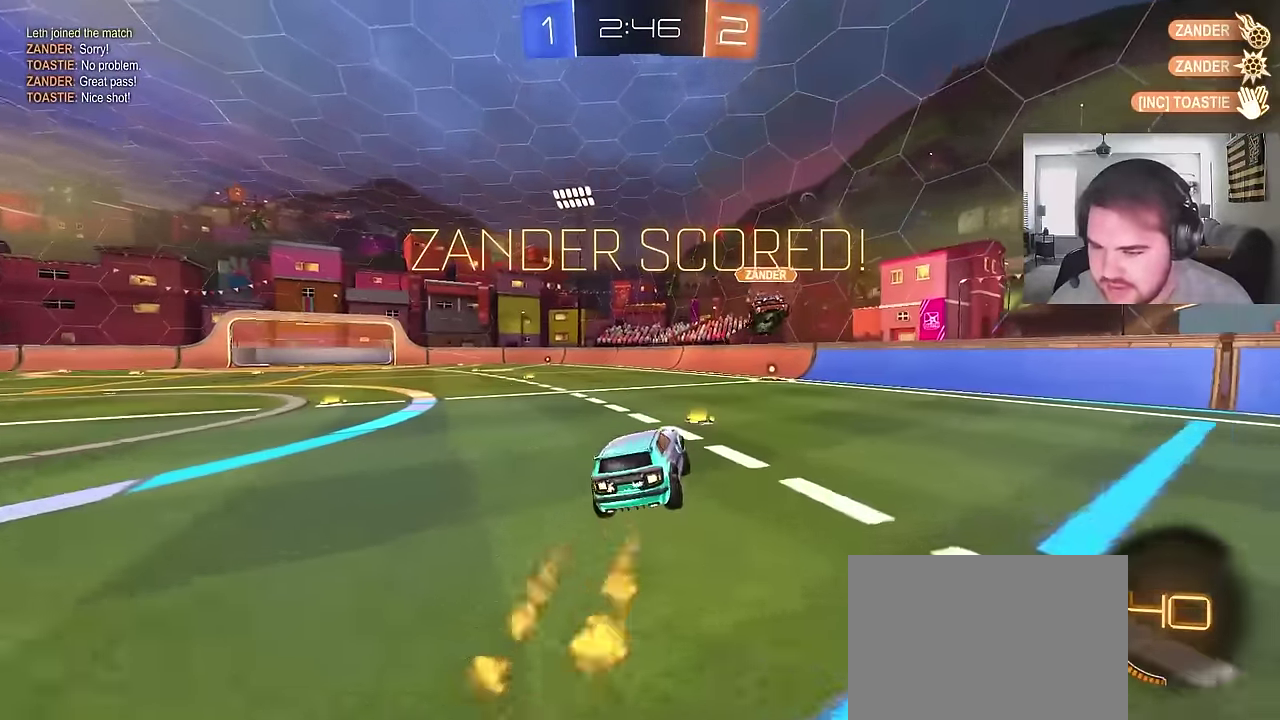
{"buttons": ["CIRCLE", "R2"], "left_stick": "left", "right_stick": "center", "events": [[33, "left_stick", "center"], [100, "R2", "down"], [183, "left_stick", "up-right"], [233, "left_stick", "center"], [317, "CIRCLE", "down"], [500, "left_stick", "left"]]}
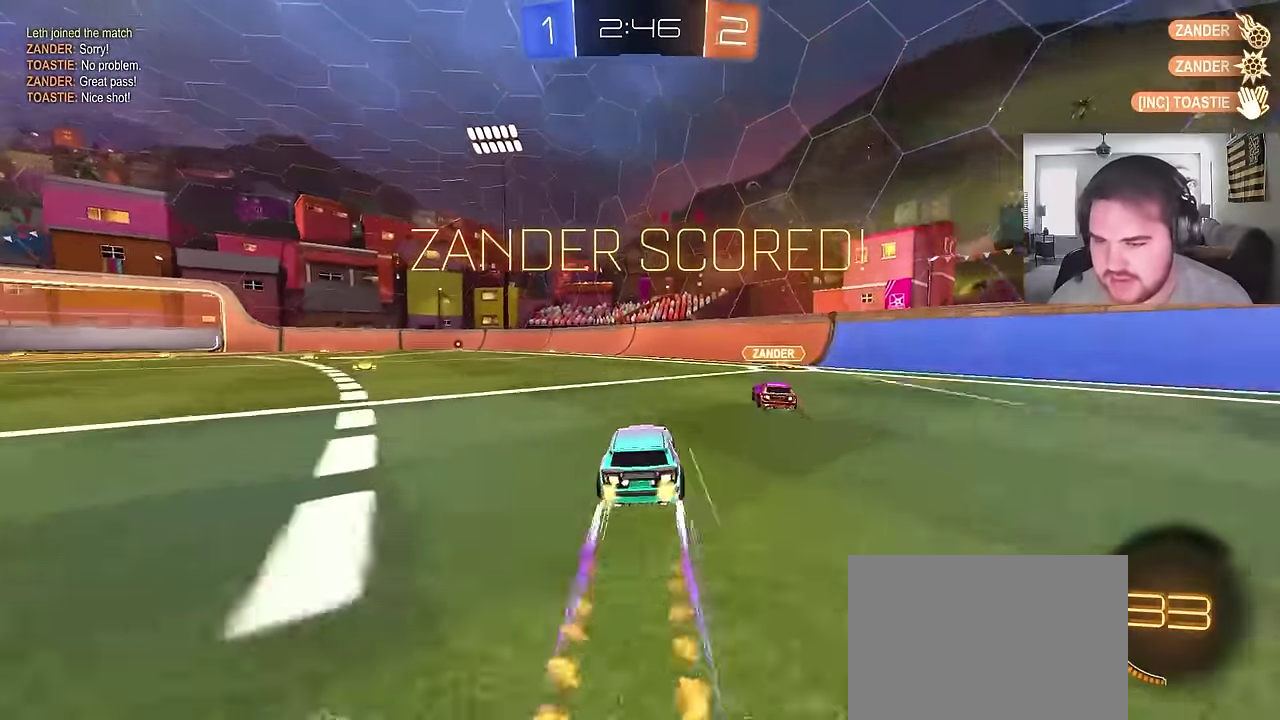
{"buttons": ["CIRCLE"], "left_stick": "down-right", "right_stick": "center", "events": [[83, "CROSS", "down"], [150, "CROSS", "up"], [150, "left_stick", "down-left"], [200, "CROSS", "down"], [267, "left_stick", "down"], [367, "CROSS", "up"], [433, "R2", "up"], [483, "left_stick", "down-right"]]}
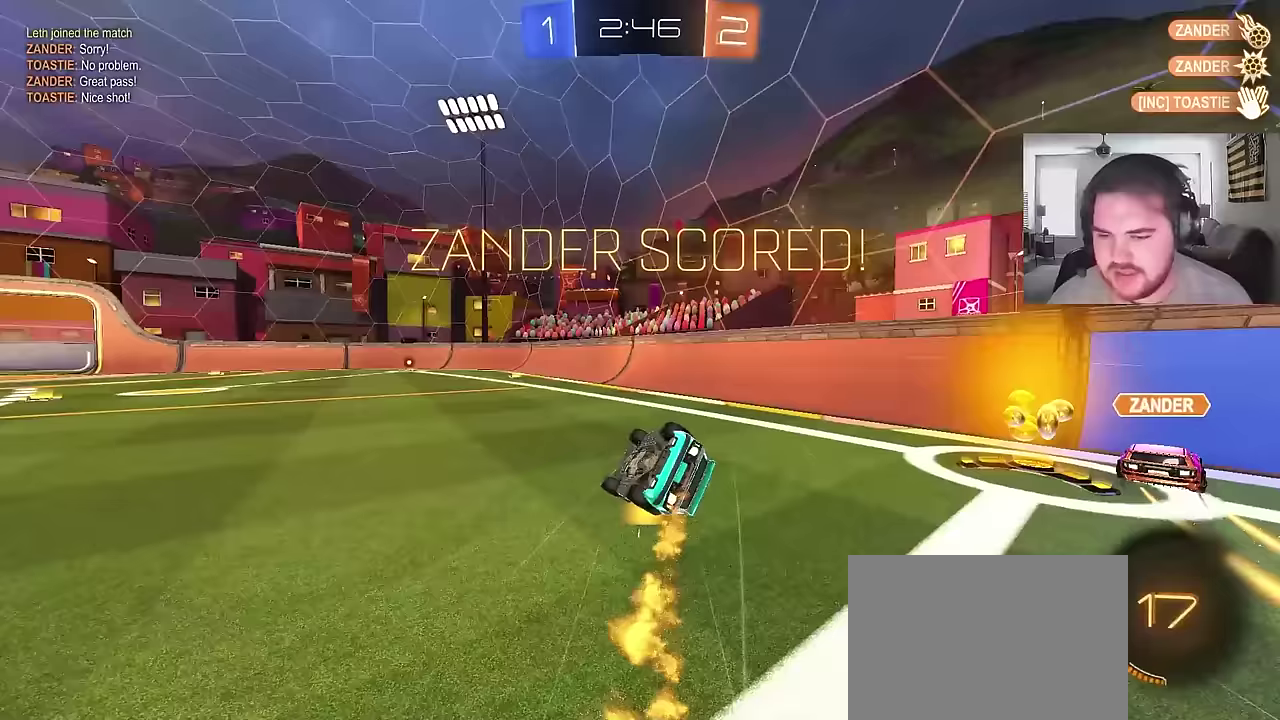
{"buttons": ["SQUARE", "R2"], "left_stick": "center", "right_stick": "center", "events": [[100, "left_stick", "up-left"], [200, "left_stick", "down-right"], [250, "CIRCLE", "up"], [350, "R2", "down"], [400, "SQUARE", "down"], [500, "left_stick", "center"]]}
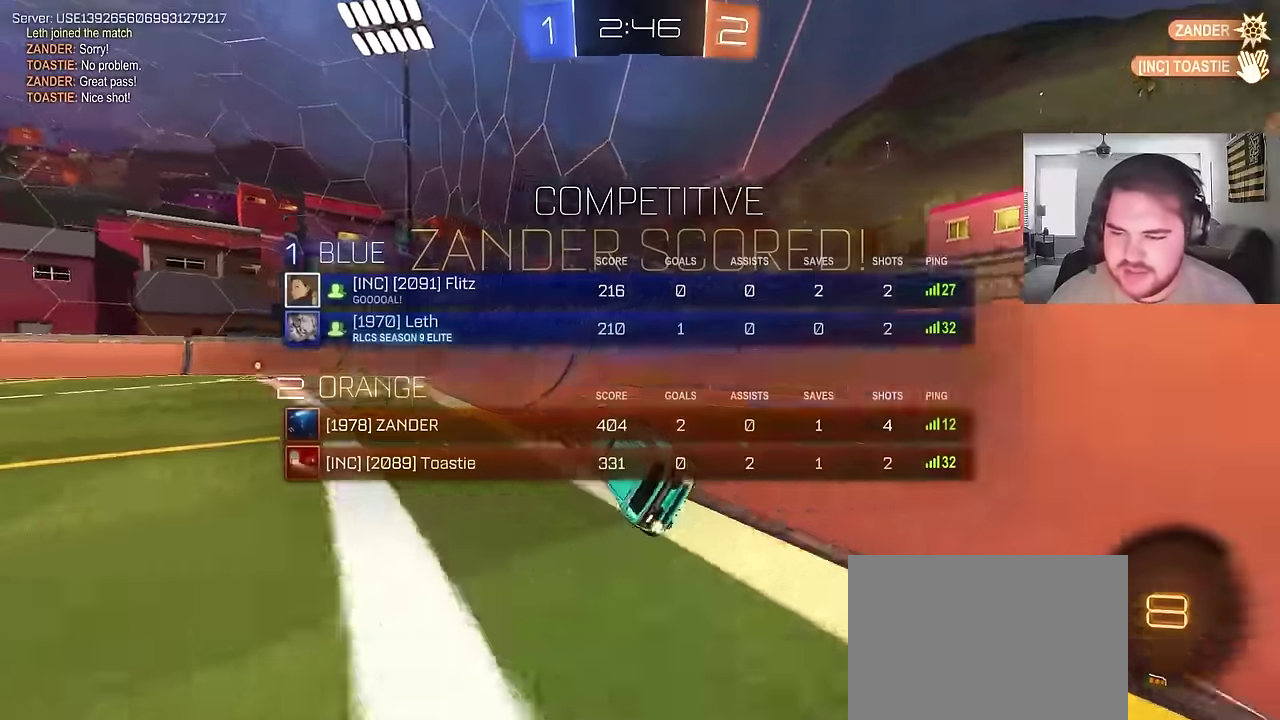
{"buttons": ["SQUARE", "R2"], "left_stick": "center", "right_stick": "center", "events": [[33, "SQUARE", "up"], [100, "left_stick", "left"], [350, "SQUARE", "down"], [433, "left_stick", "center"]]}
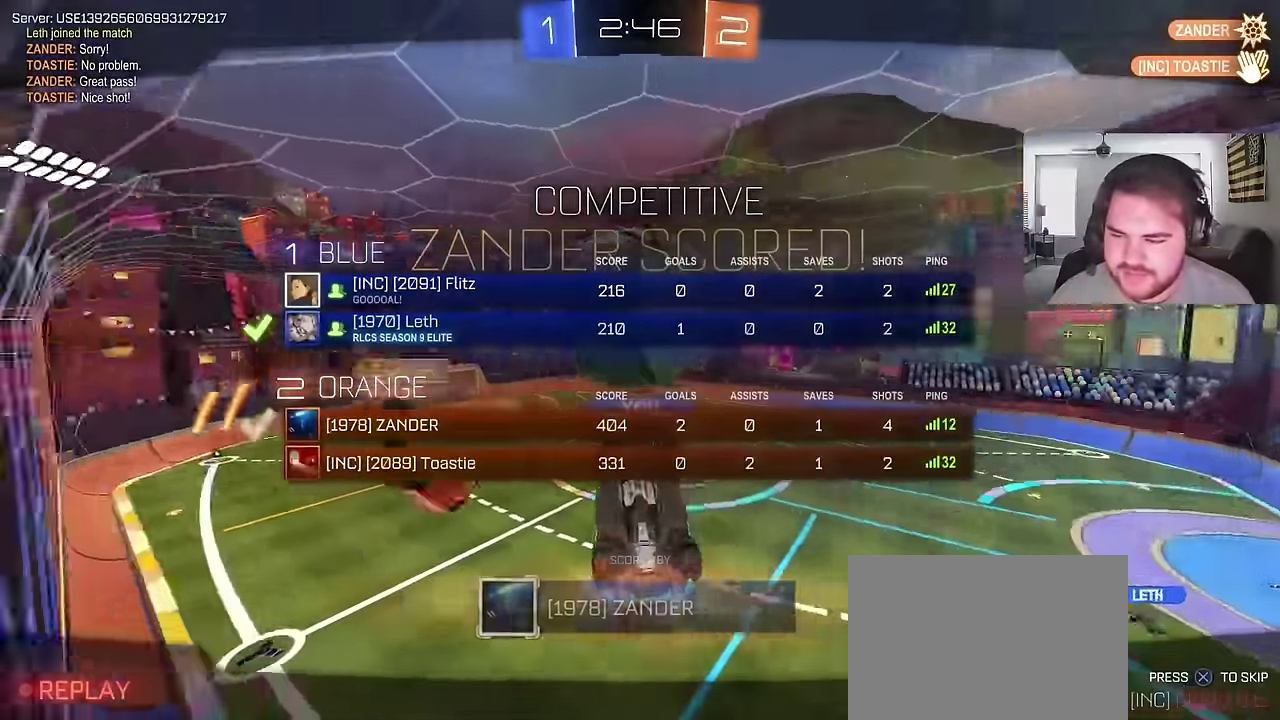
{"buttons": ["R2"], "left_stick": "center", "right_stick": "center", "events": [[50, "SQUARE", "up"]]}
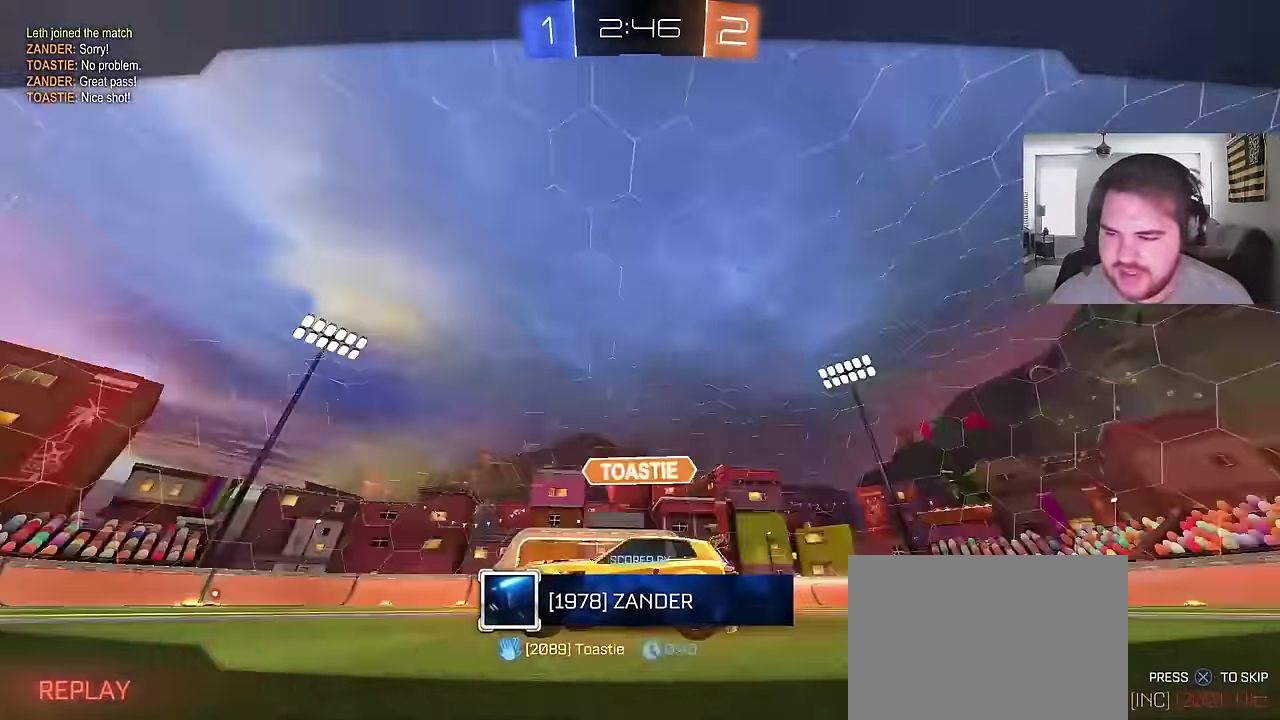
{"buttons": ["R2"], "left_stick": "center", "right_stick": "center", "events": [[83, "SQUARE", "down"], [167, "CROSS", "down"], [233, "SQUARE", "up"], [367, "CROSS", "up"], [383, "R2", "up"], [467, "R2", "down"]]}
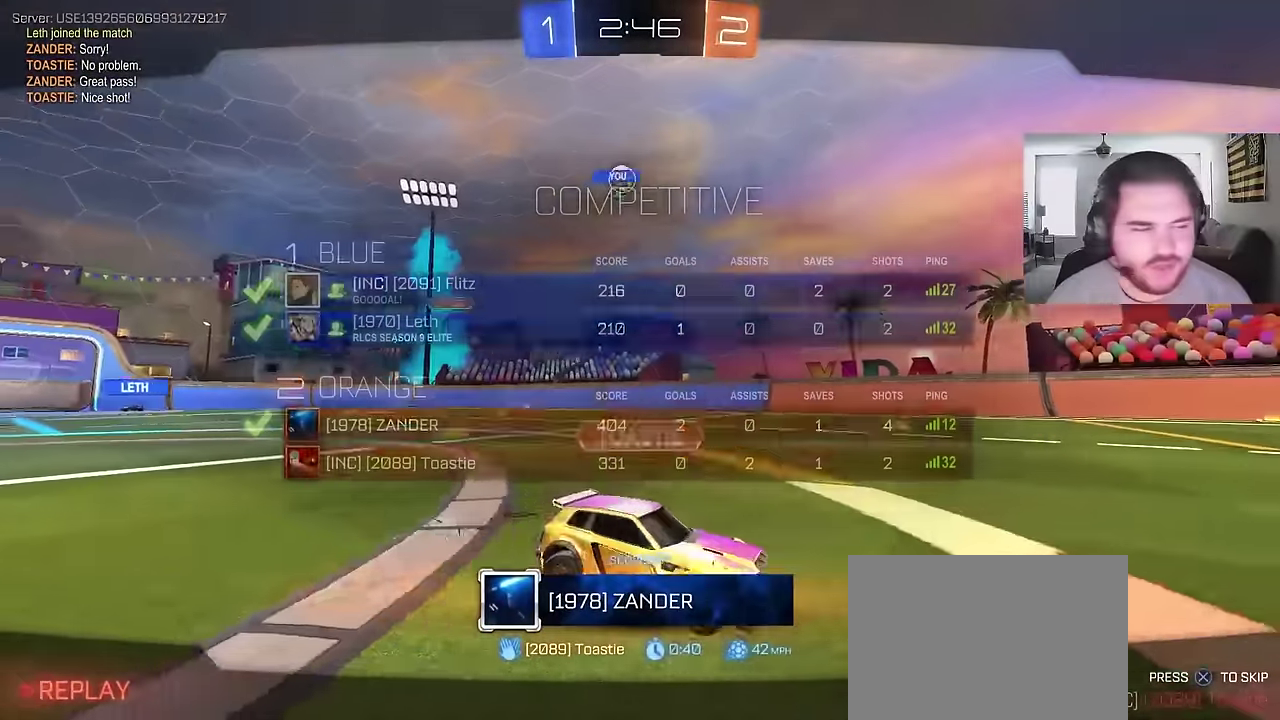
{"buttons": ["SQUARE", "R2"], "left_stick": "up-left", "right_stick": "center", "events": [[33, "TRIANGLE", "down"], [133, "TRIANGLE", "up"], [250, "TRIANGLE", "down"], [367, "TRIANGLE", "up"], [450, "SQUARE", "down"], [500, "left_stick", "up-left"]]}